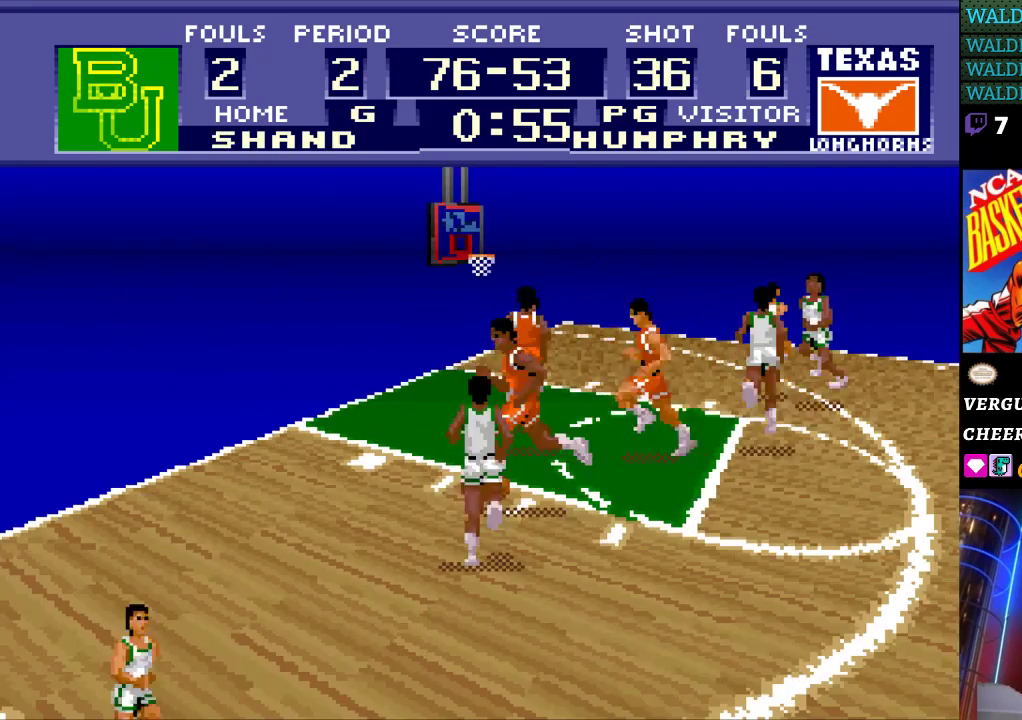
Gameplay with a controller (Nintendo layout); each line is a JSON object with the inputs held at the frame after it. "events" lists button and stick changes between this image and that frame as [ms after this image, input, new state], when the widget could be followed in between. Not read: L3 R3.
{"buttons": ["DPAD_DOWN"], "events": [[100, "DPAD_LEFT", "down"], [333, "DPAD_DOWN", "down"], [333, "DPAD_LEFT", "up"]]}
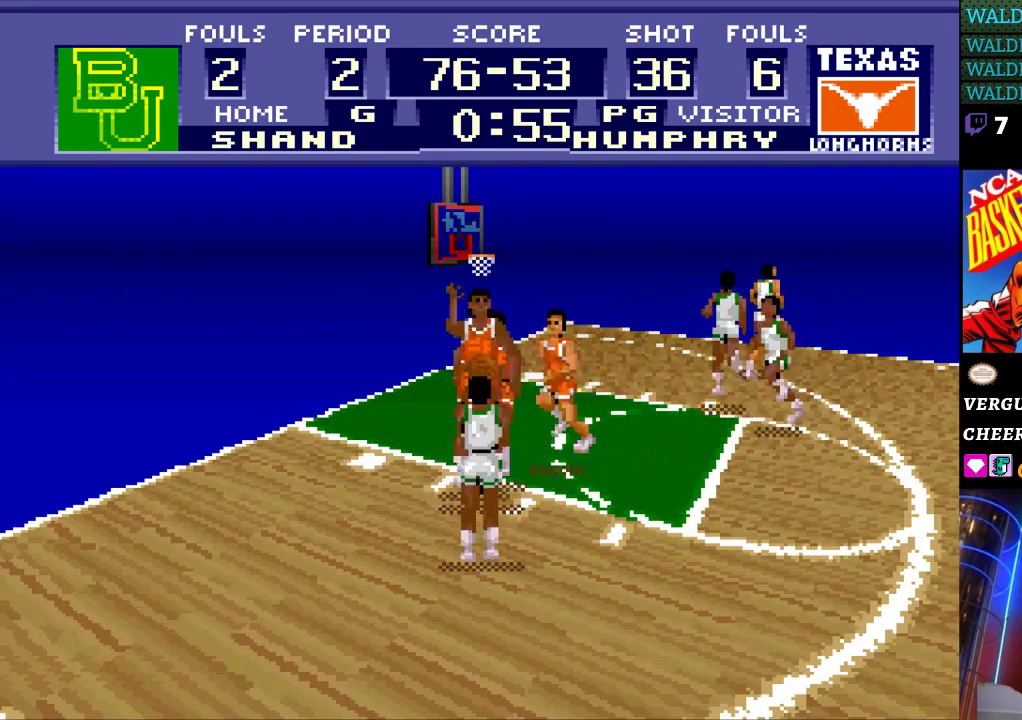
{"buttons": [], "events": [[100, "DPAD_LEFT", "down"], [233, "DPAD_LEFT", "up"], [400, "DPAD_DOWN", "up"]]}
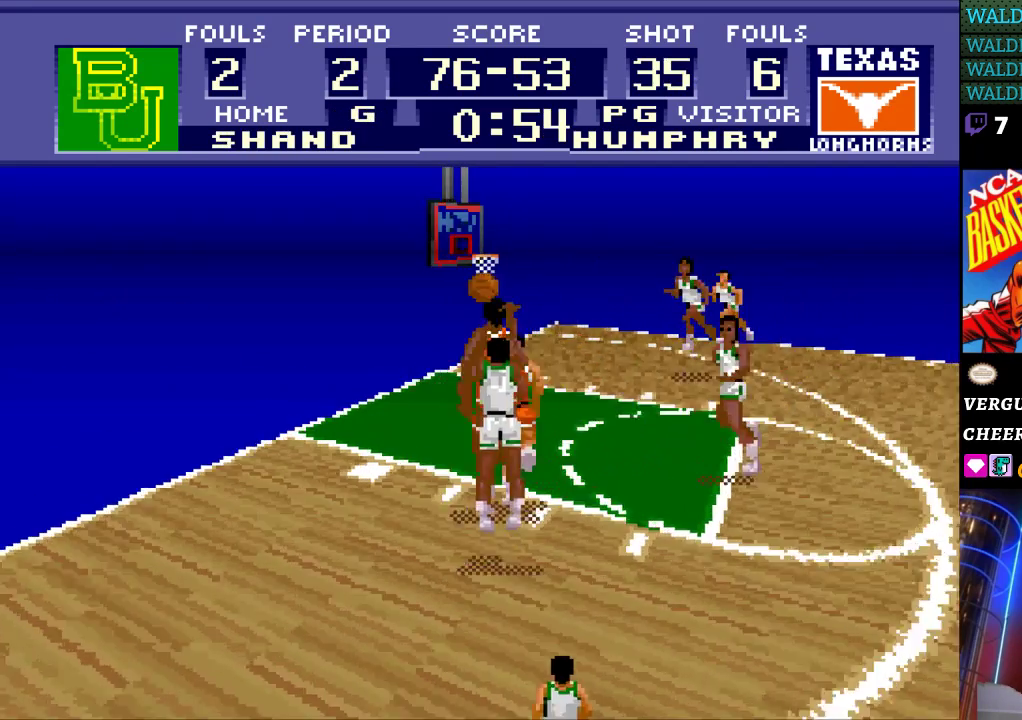
{"buttons": [], "events": []}
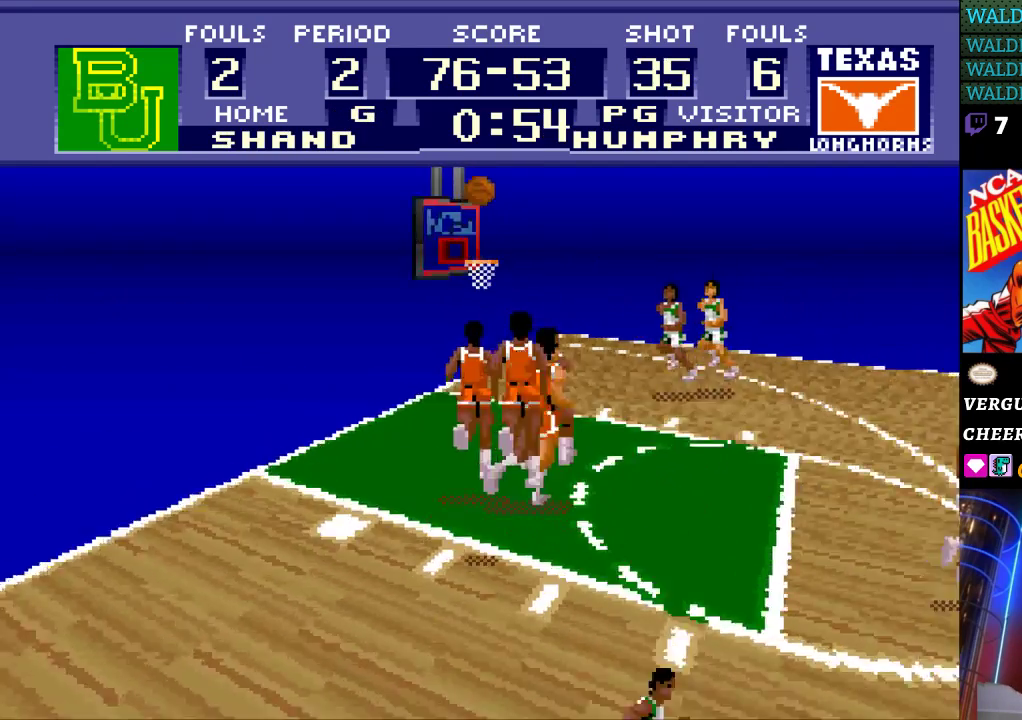
{"buttons": [], "events": []}
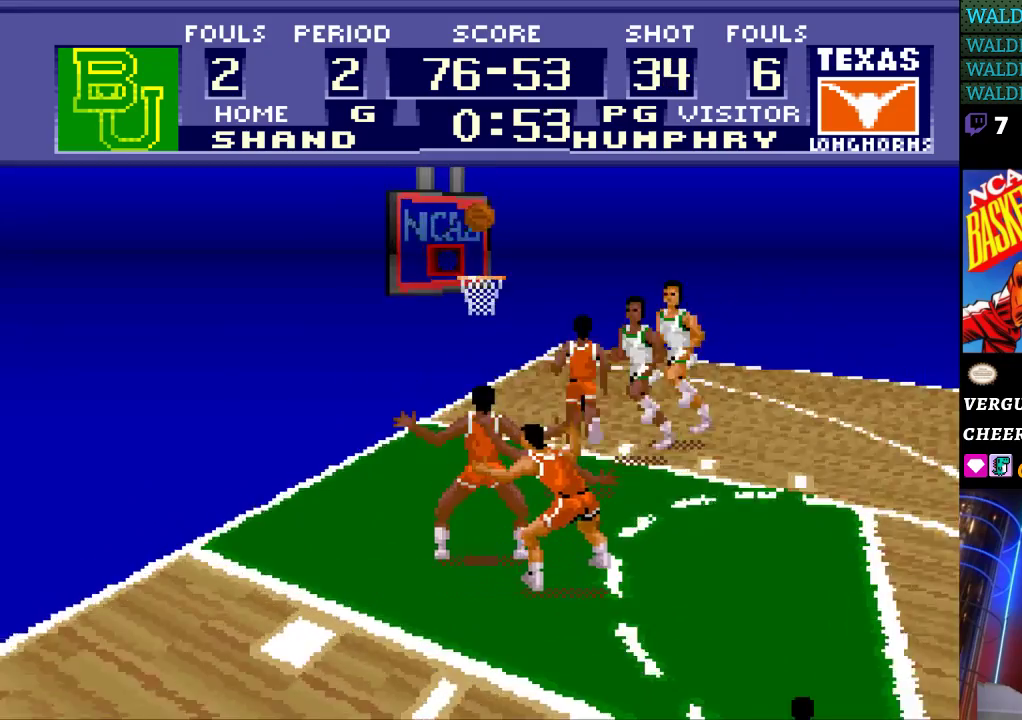
{"buttons": [], "events": []}
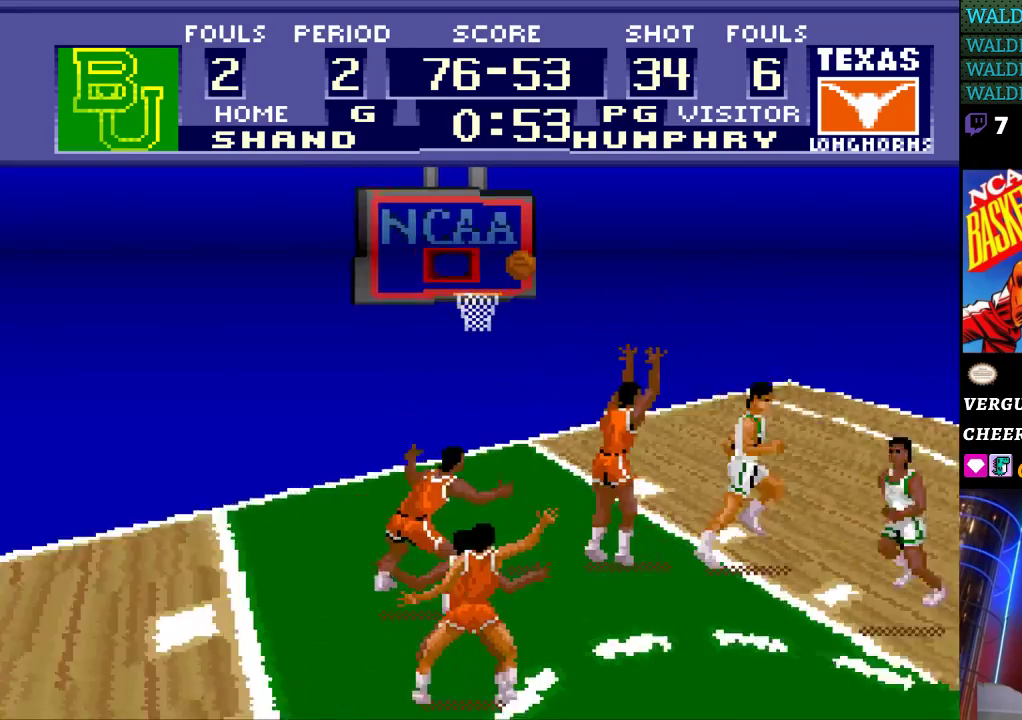
{"buttons": [], "events": []}
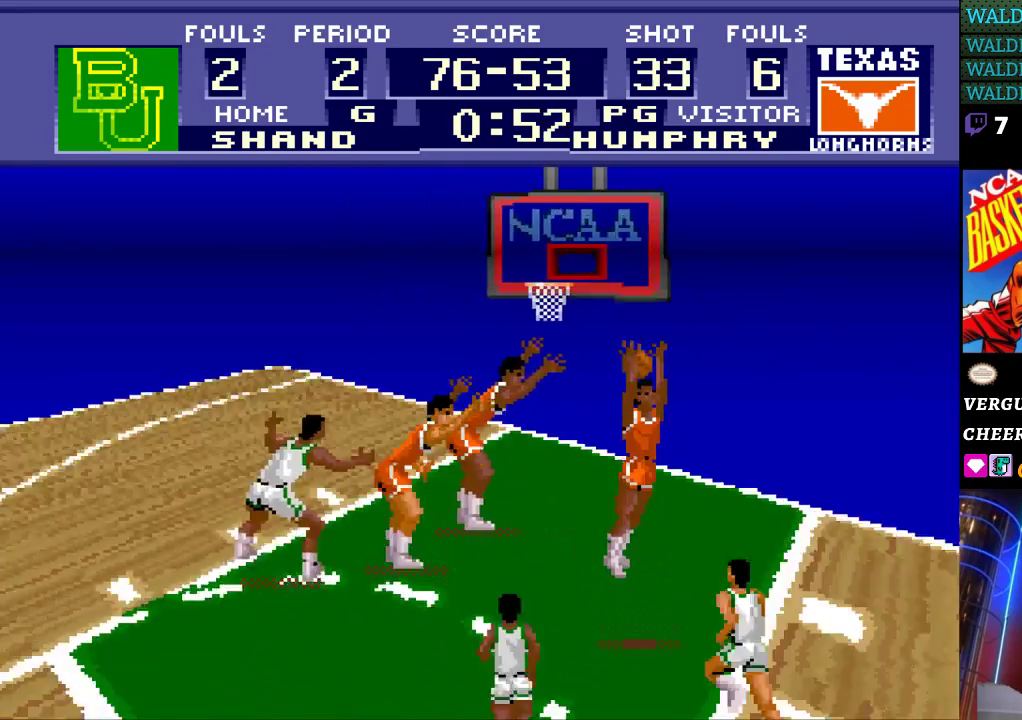
{"buttons": ["DPAD_LEFT"], "events": [[167, "DPAD_LEFT", "down"]]}
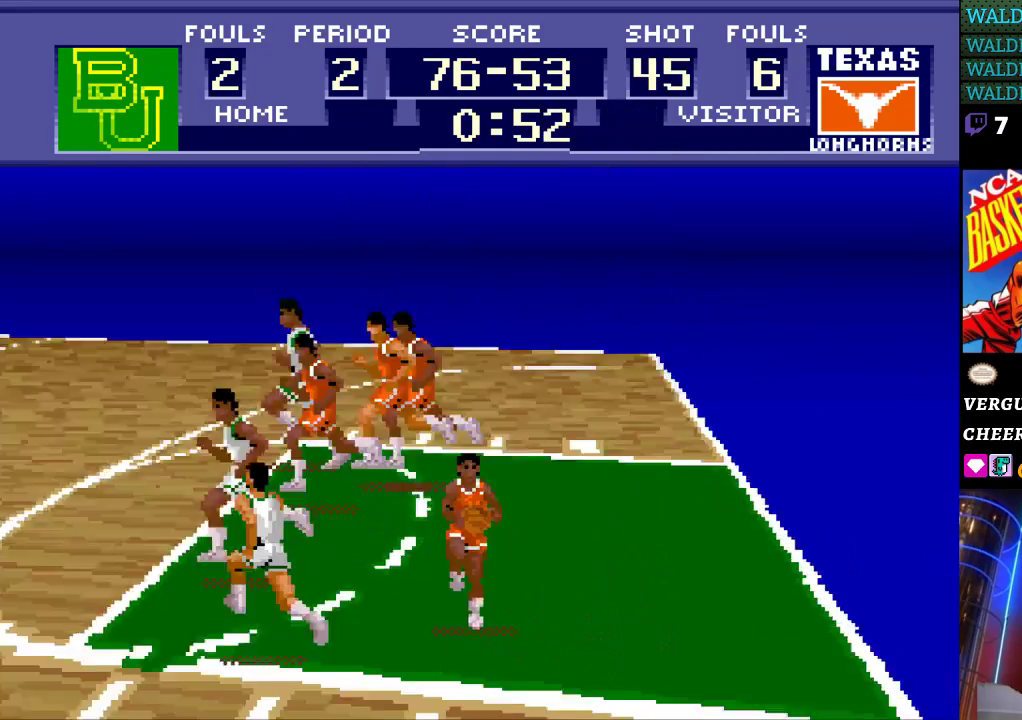
{"buttons": ["A", "DPAD_UP", "DPAD_LEFT"], "events": [[33, "DPAD_UP", "down"], [433, "A", "down"]]}
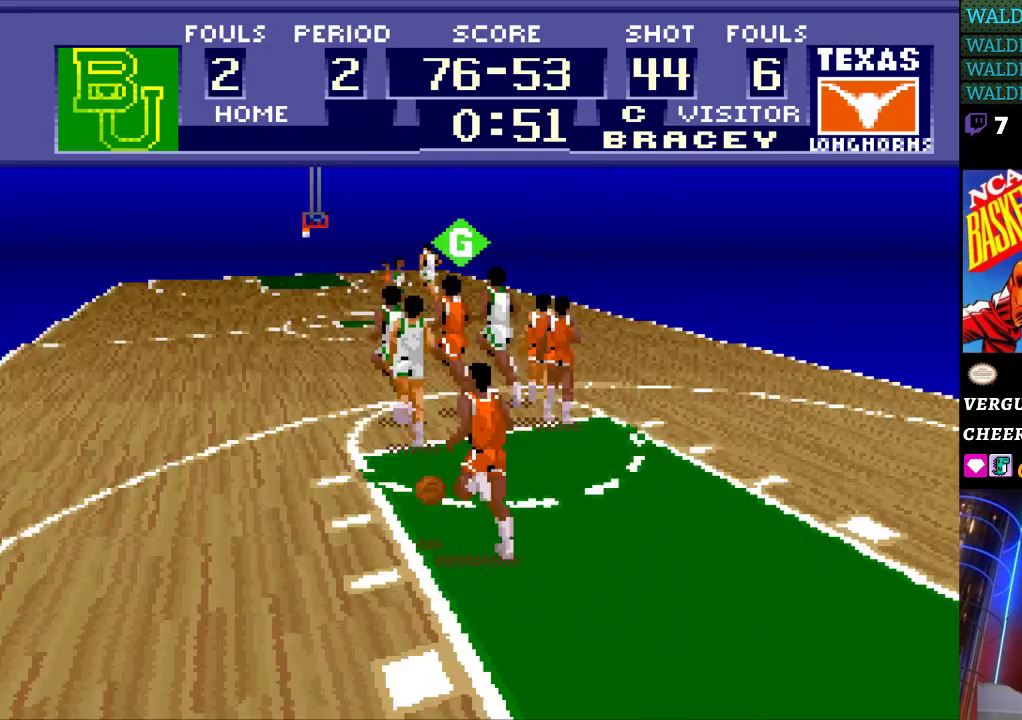
{"buttons": ["DPAD_UP"], "events": [[100, "A", "up"], [300, "DPAD_LEFT", "up"]]}
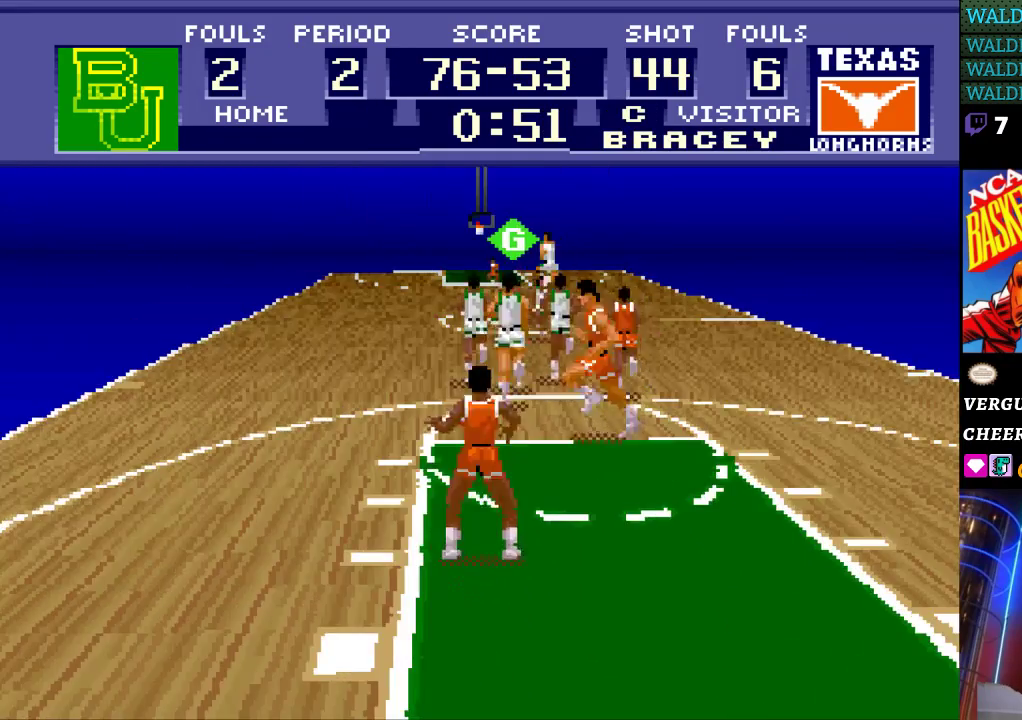
{"buttons": ["DPAD_UP"], "events": []}
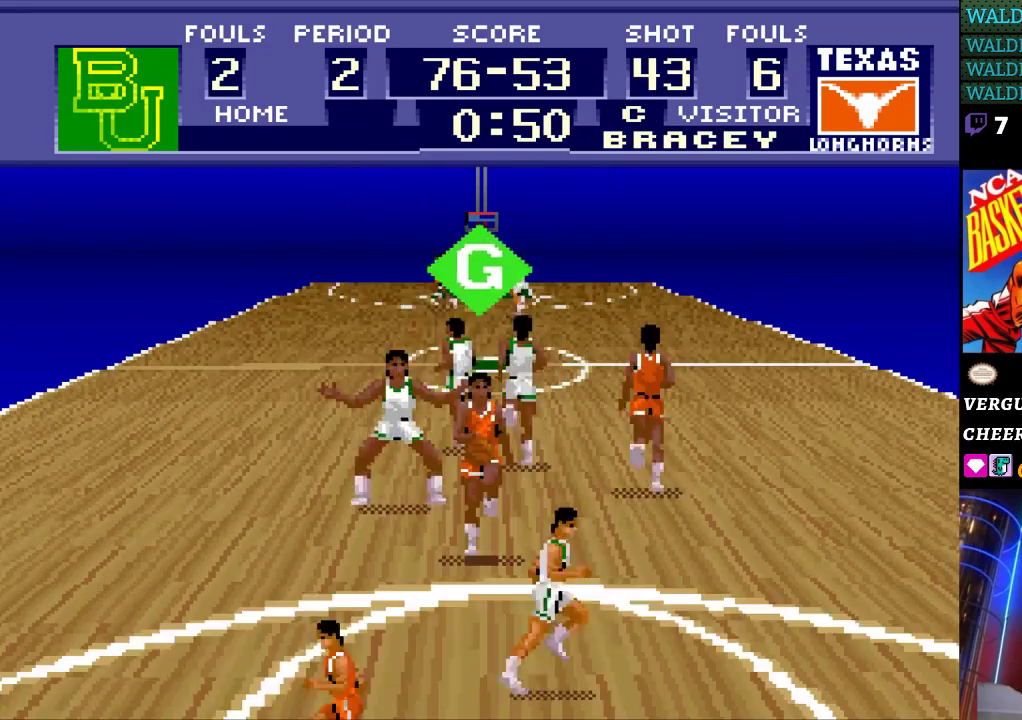
{"buttons": ["DPAD_UP"], "events": [[300, "A", "down"], [433, "A", "up"]]}
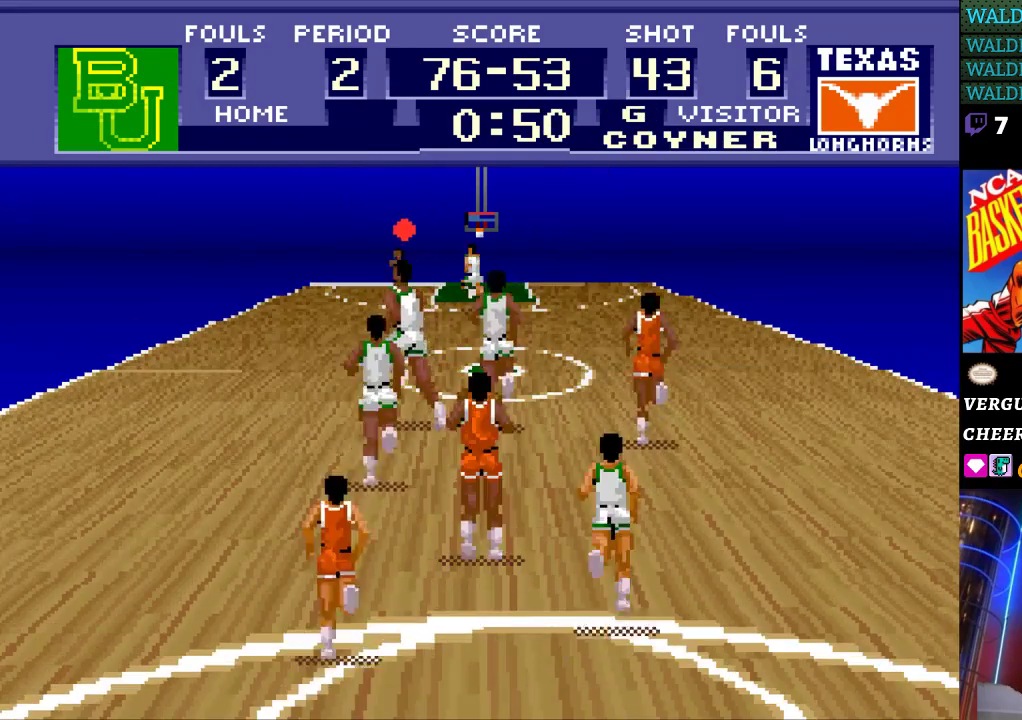
{"buttons": ["DPAD_UP"], "events": []}
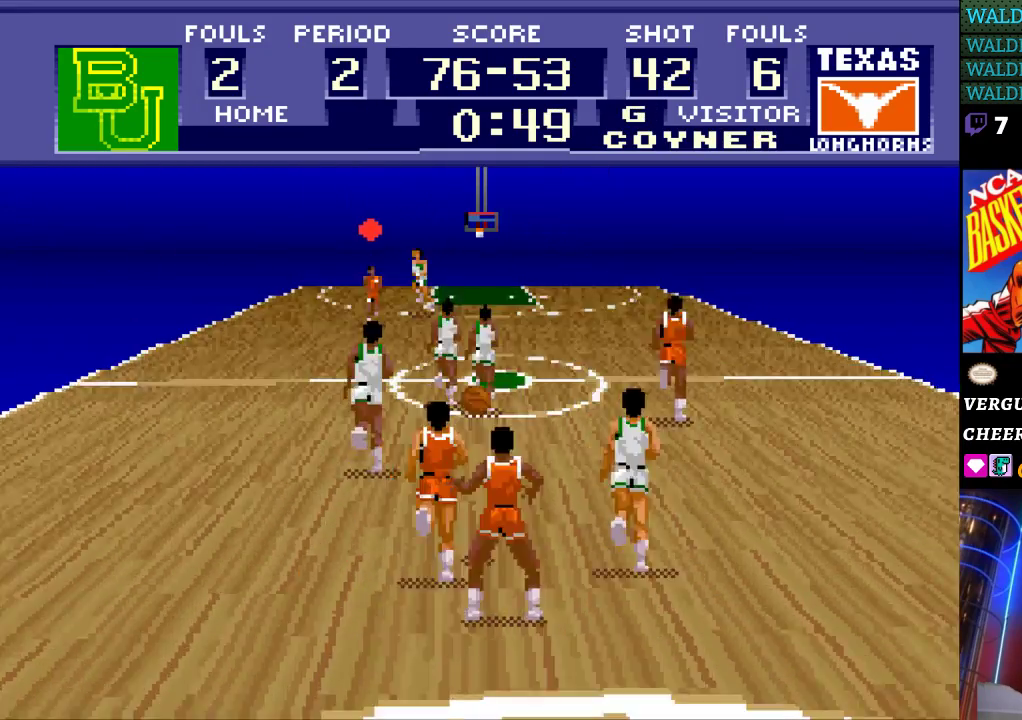
{"buttons": ["DPAD_UP", "DPAD_RIGHT"], "events": [[500, "DPAD_RIGHT", "down"]]}
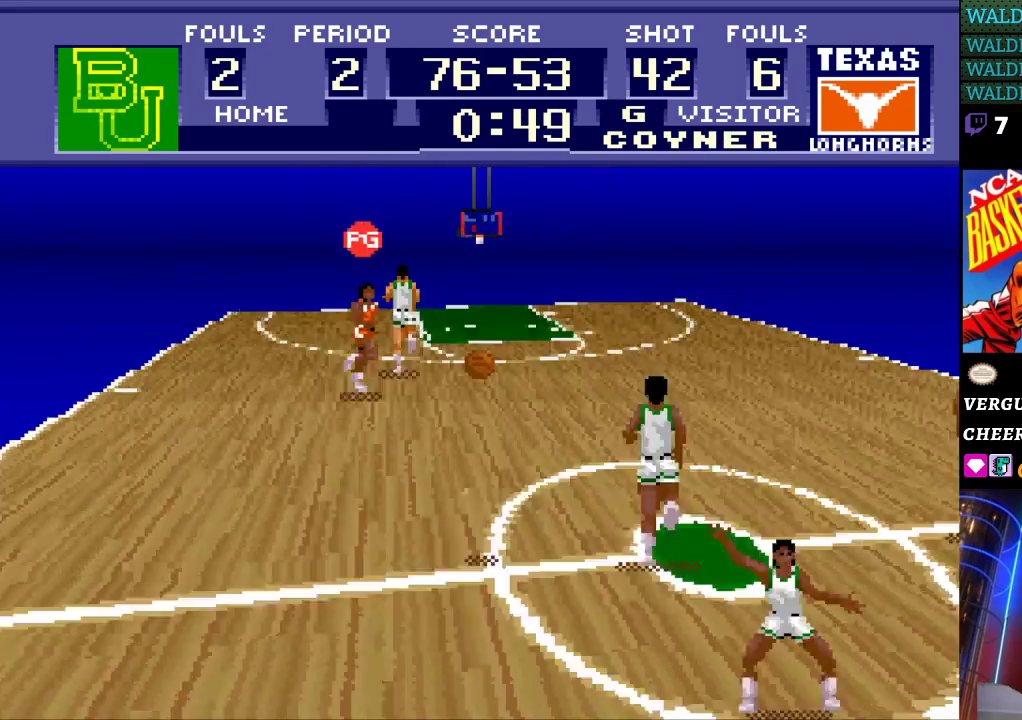
{"buttons": ["DPAD_RIGHT"], "events": [[400, "DPAD_UP", "up"]]}
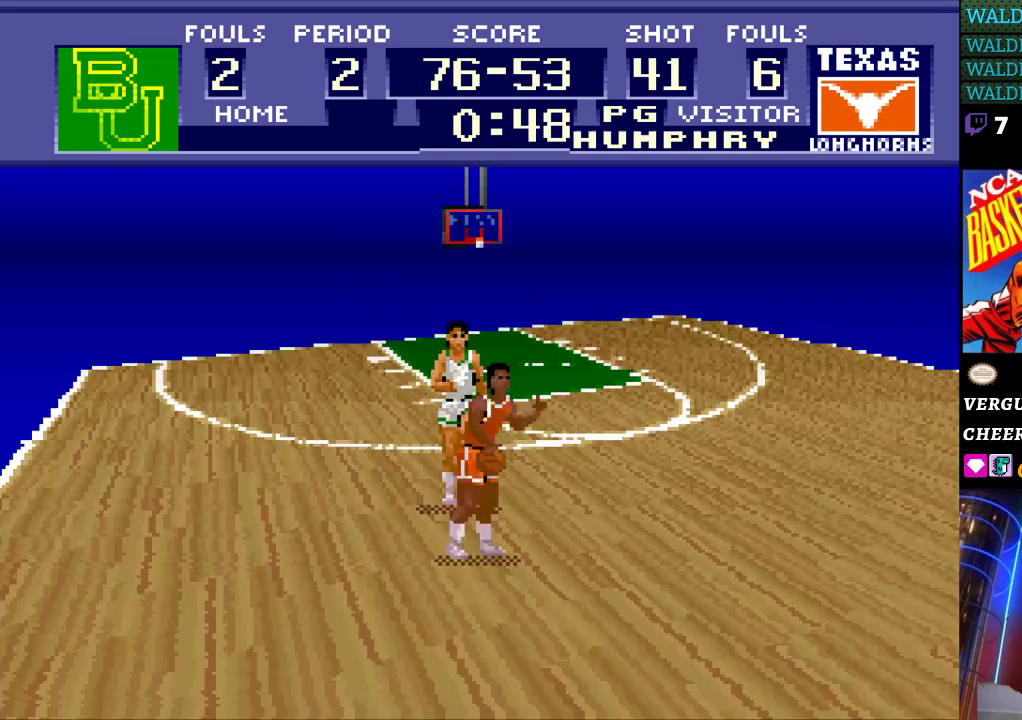
{"buttons": ["DPAD_RIGHT"], "events": [[367, "A", "down"], [467, "A", "up"]]}
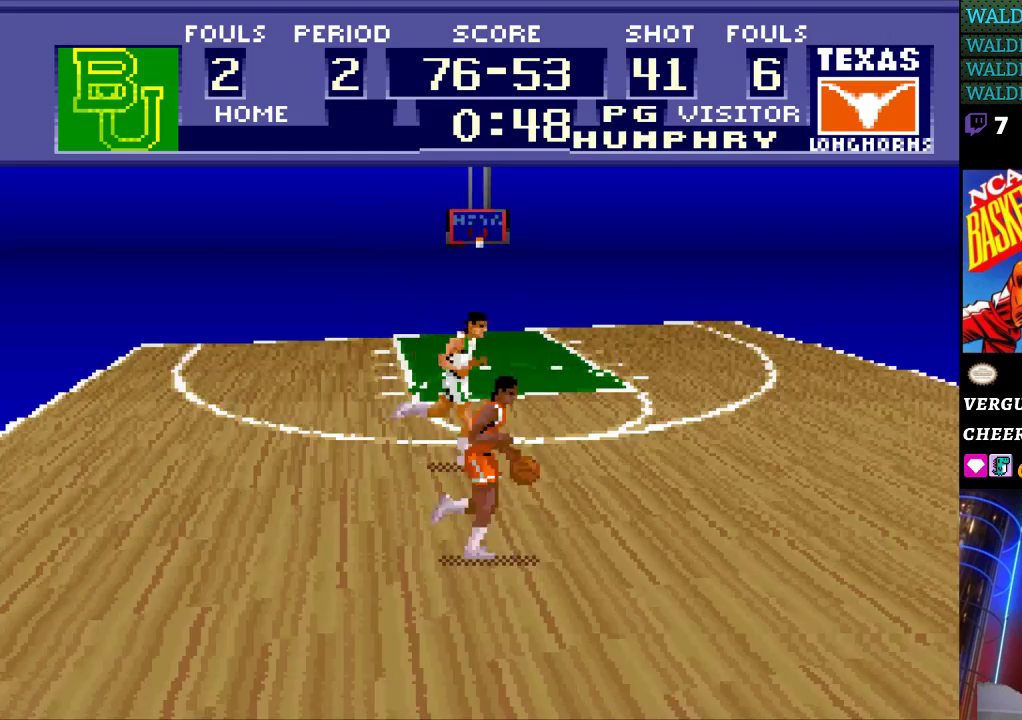
{"buttons": [], "events": [[400, "DPAD_RIGHT", "up"]]}
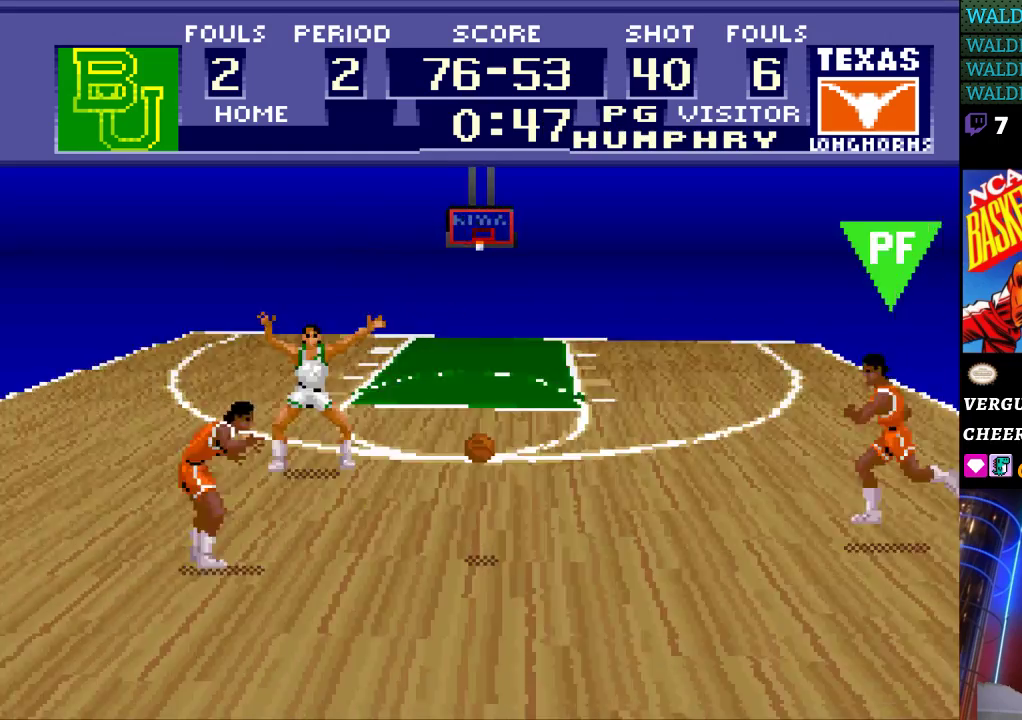
{"buttons": ["DPAD_UP"], "events": [[67, "DPAD_UP", "down"]]}
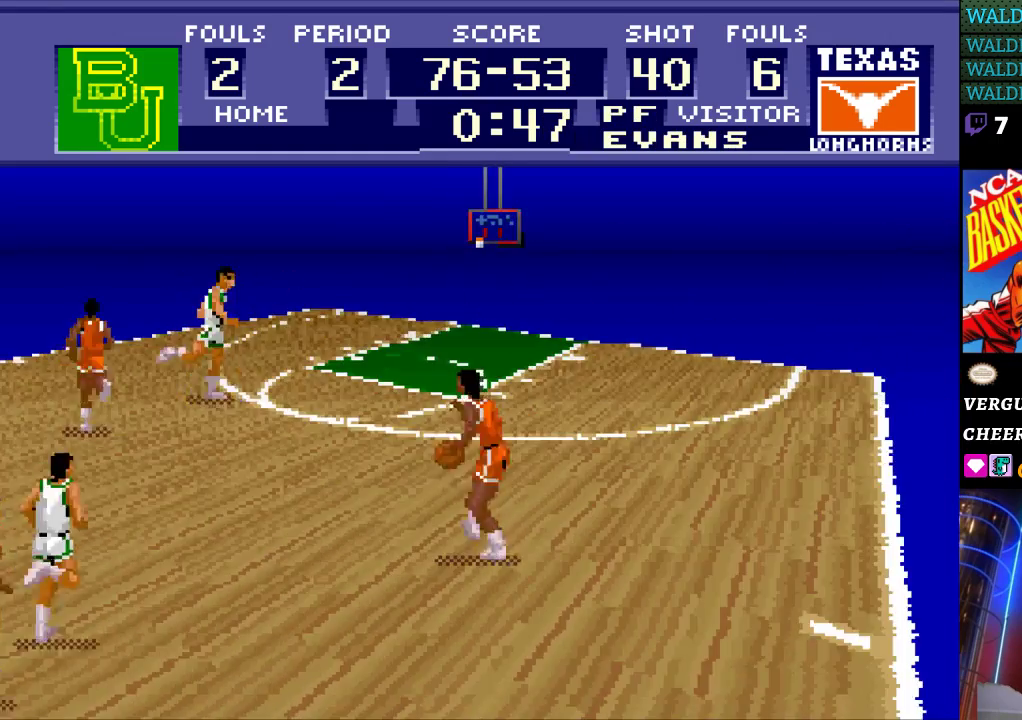
{"buttons": ["DPAD_UP"], "events": []}
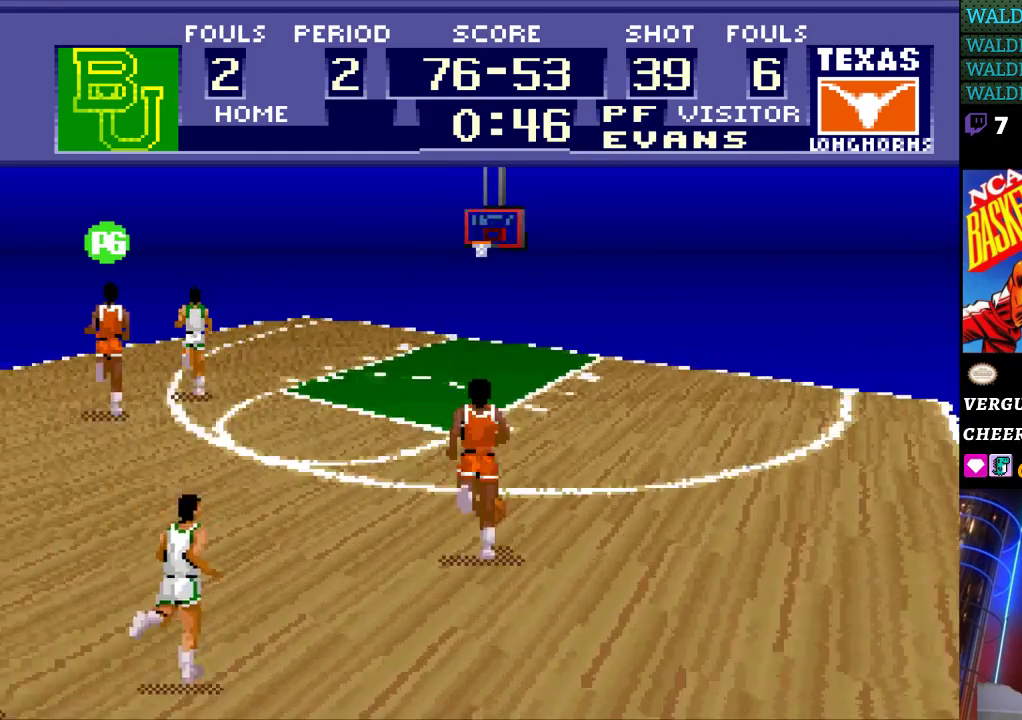
{"buttons": ["DPAD_UP"], "events": []}
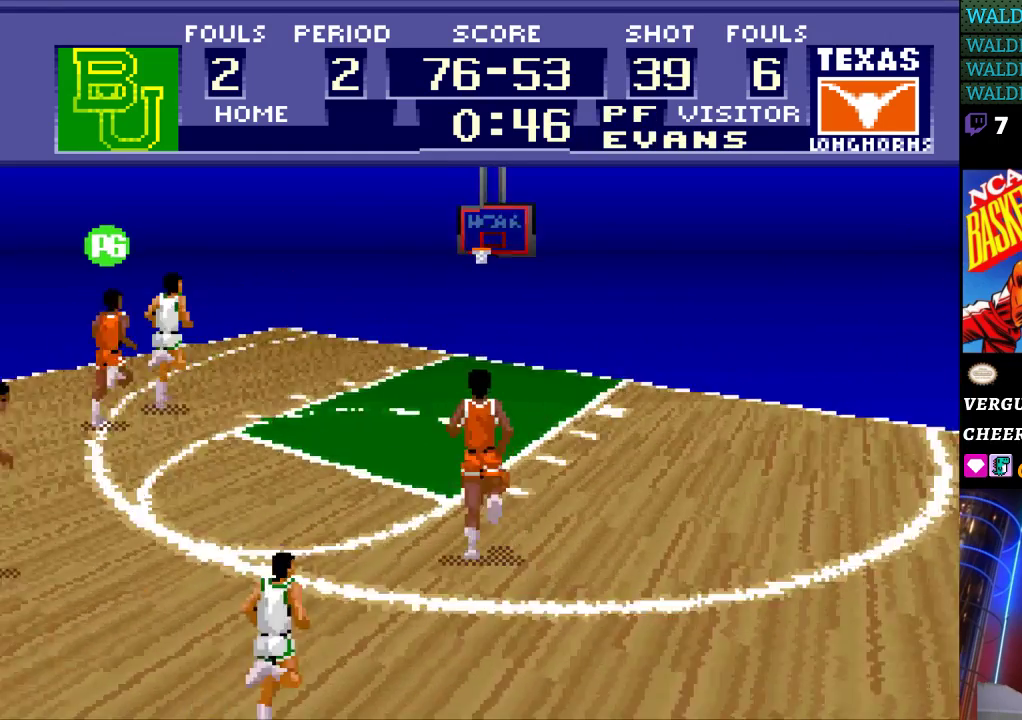
{"buttons": ["DPAD_UP"], "events": []}
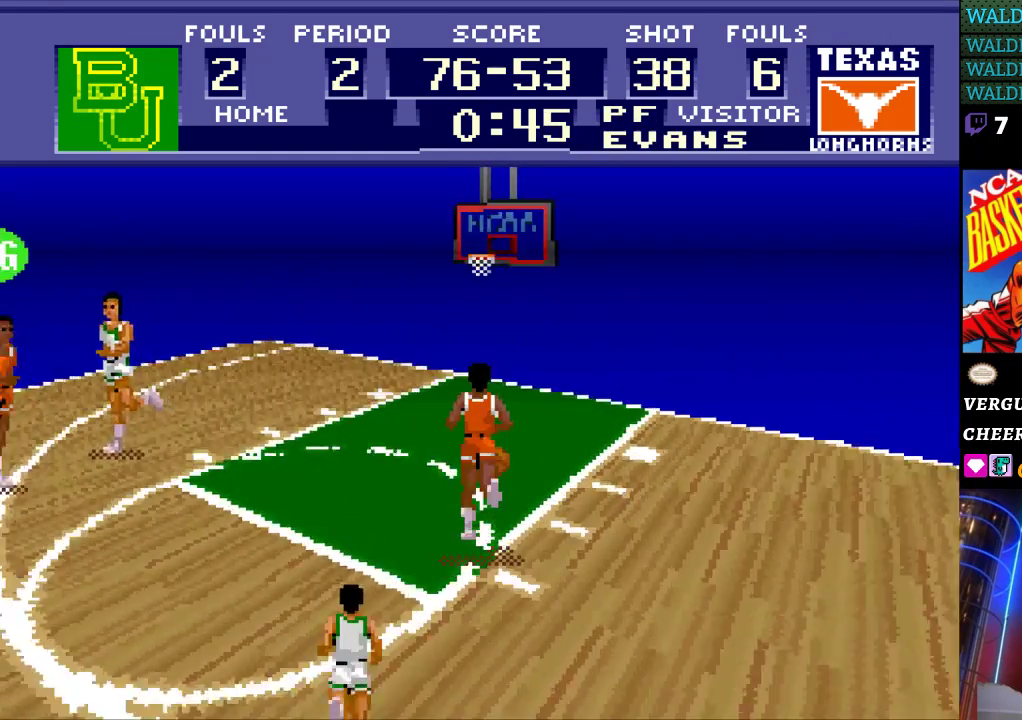
{"buttons": ["DPAD_UP"], "events": []}
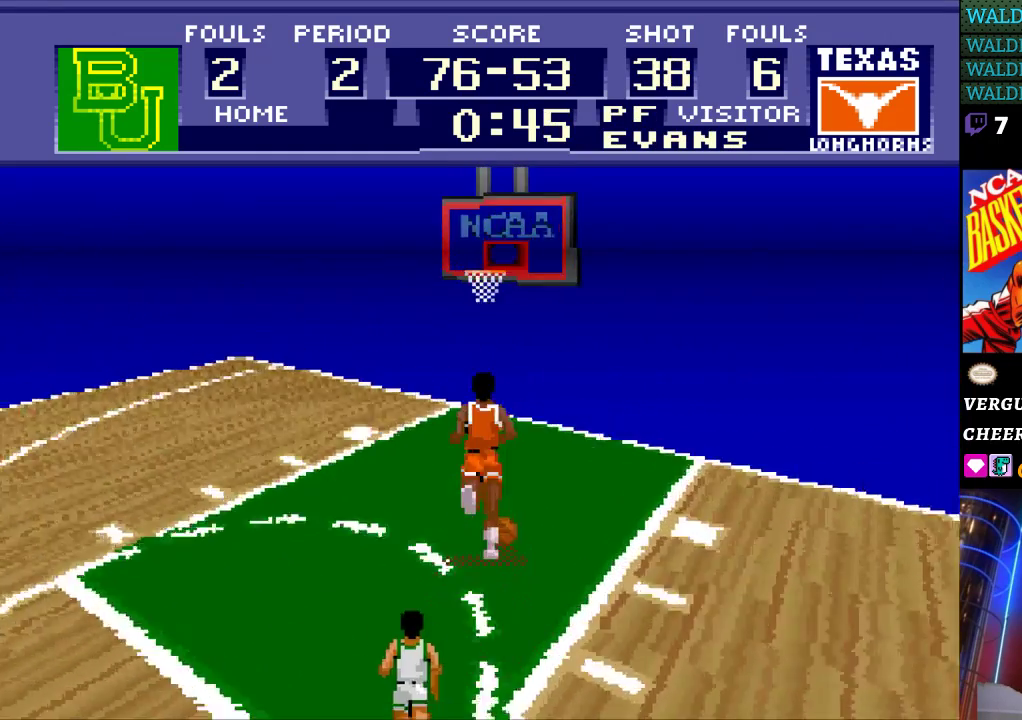
{"buttons": ["DPAD_UP"], "events": [[233, "B", "down"], [333, "B", "up"]]}
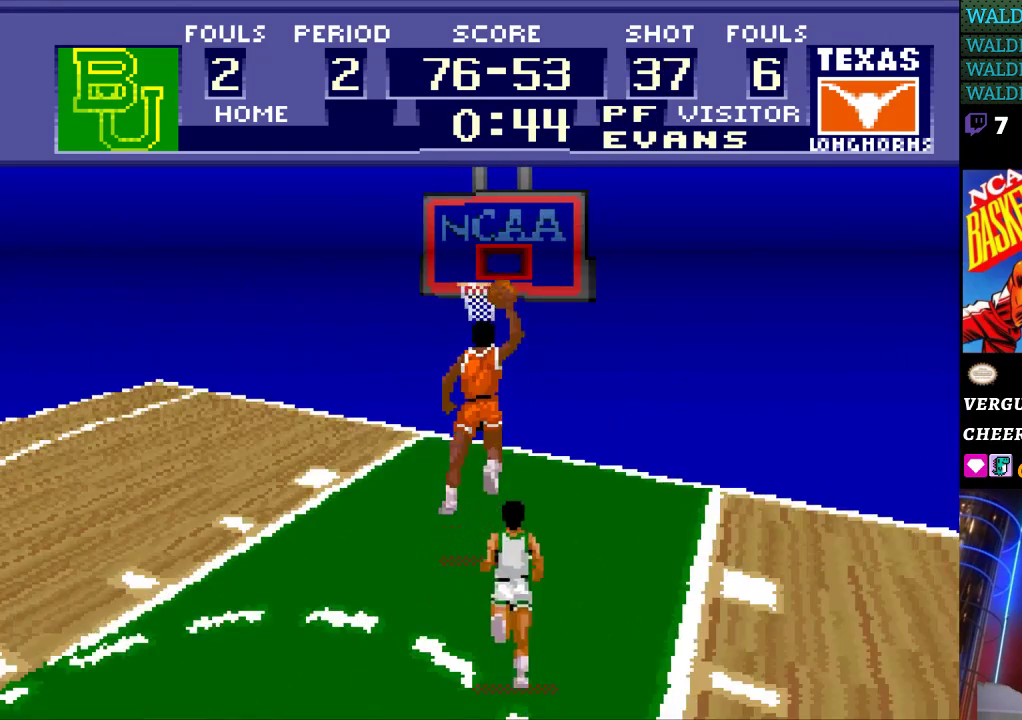
{"buttons": [], "events": [[100, "DPAD_UP", "up"]]}
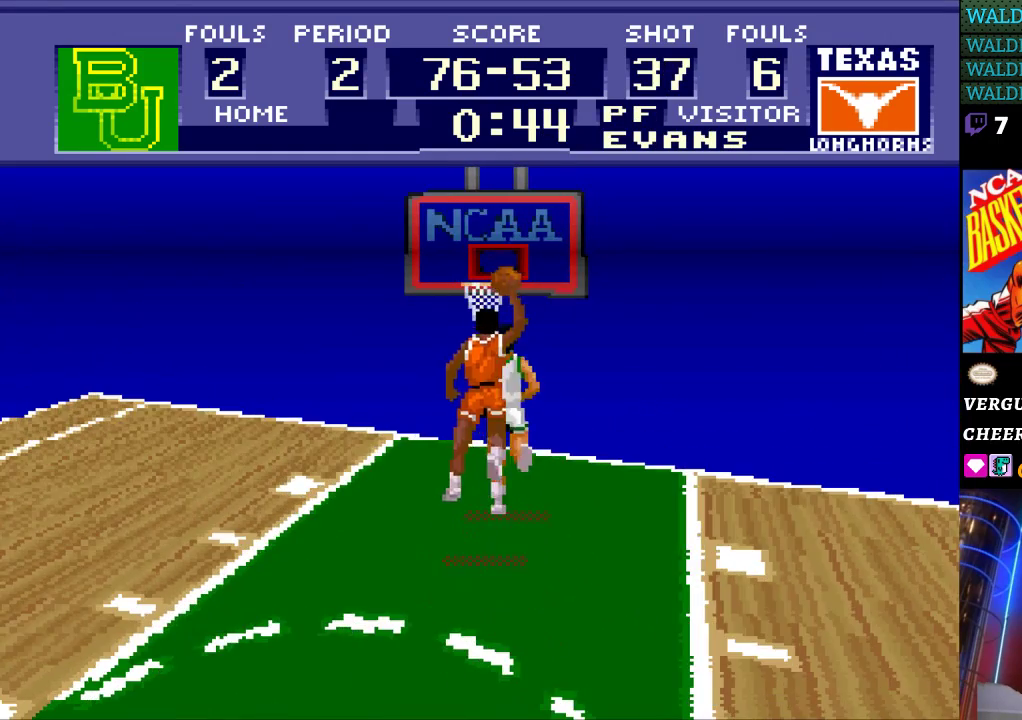
{"buttons": [], "events": []}
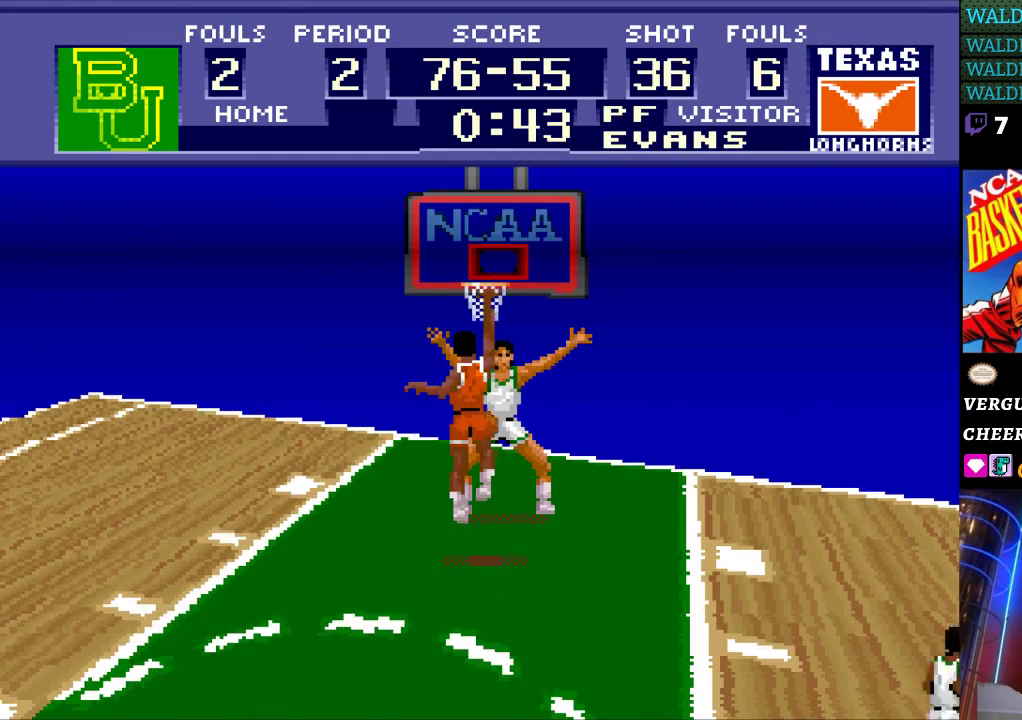
{"buttons": [], "events": []}
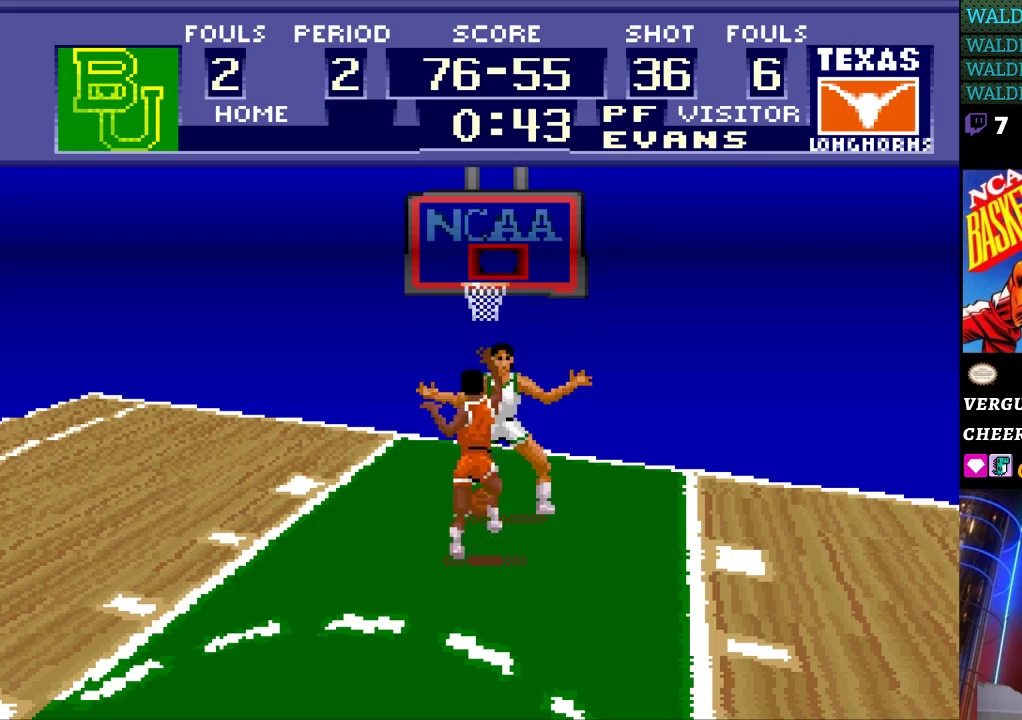
{"buttons": [], "events": []}
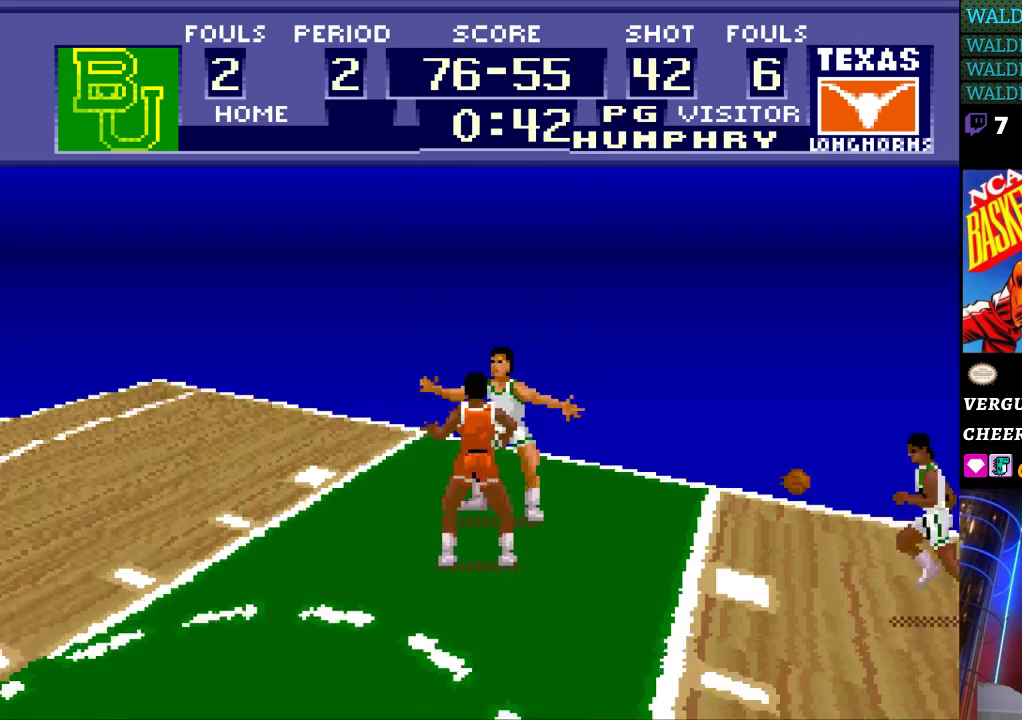
{"buttons": [], "events": []}